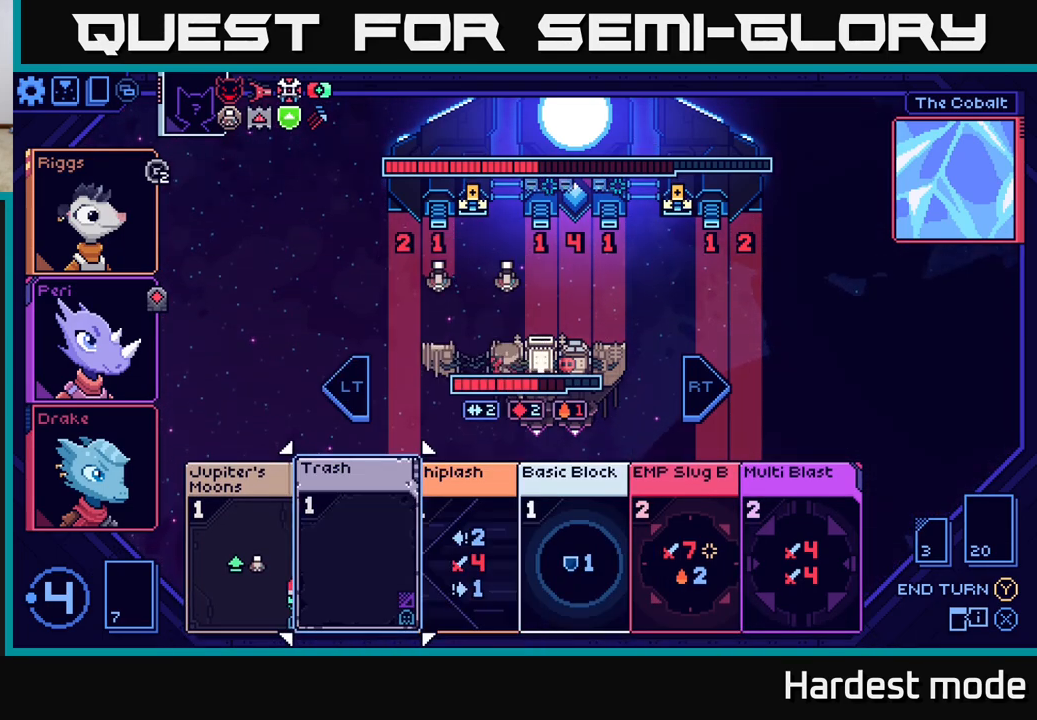
Gameplay with a controller (Xbox layout); each line is a JSON object with the inputs held at the frame after it. "events" lists button and stick changes between this image and that frame as [ms after this image, input, new state], when the widget could be followed in between.
{"buttons": [], "left_stick": "center", "right_stick": "center", "events": [[50, "left_stick", "center"]]}
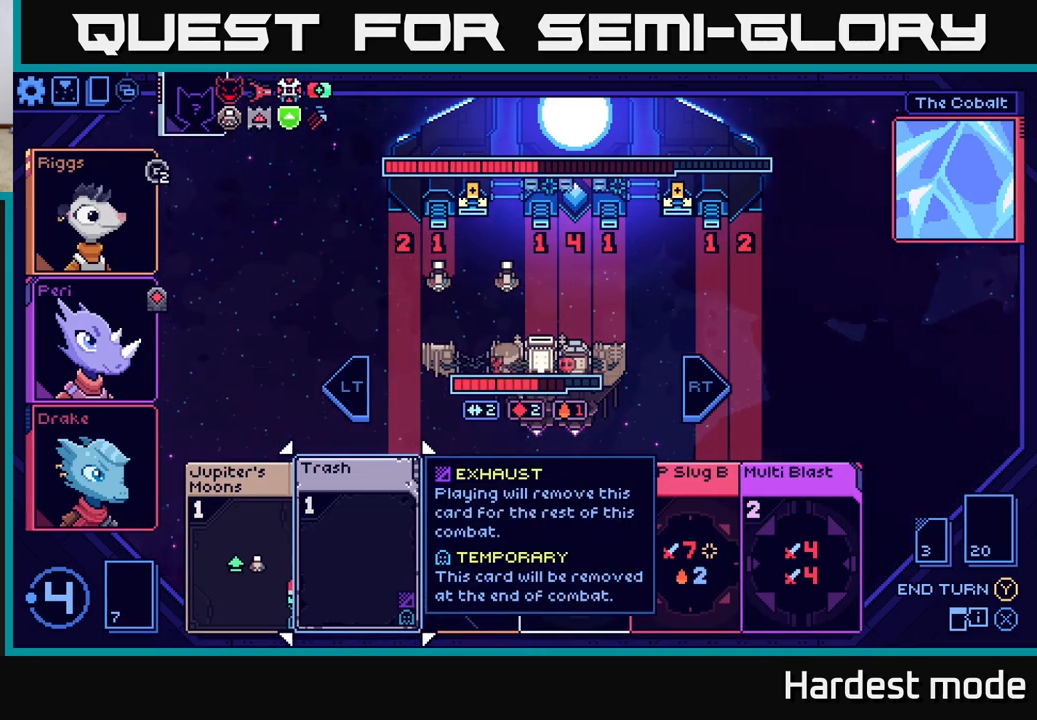
{"buttons": [], "left_stick": "center", "right_stick": "center", "events": [[33, "left_stick", "right"], [200, "left_stick", "center"]]}
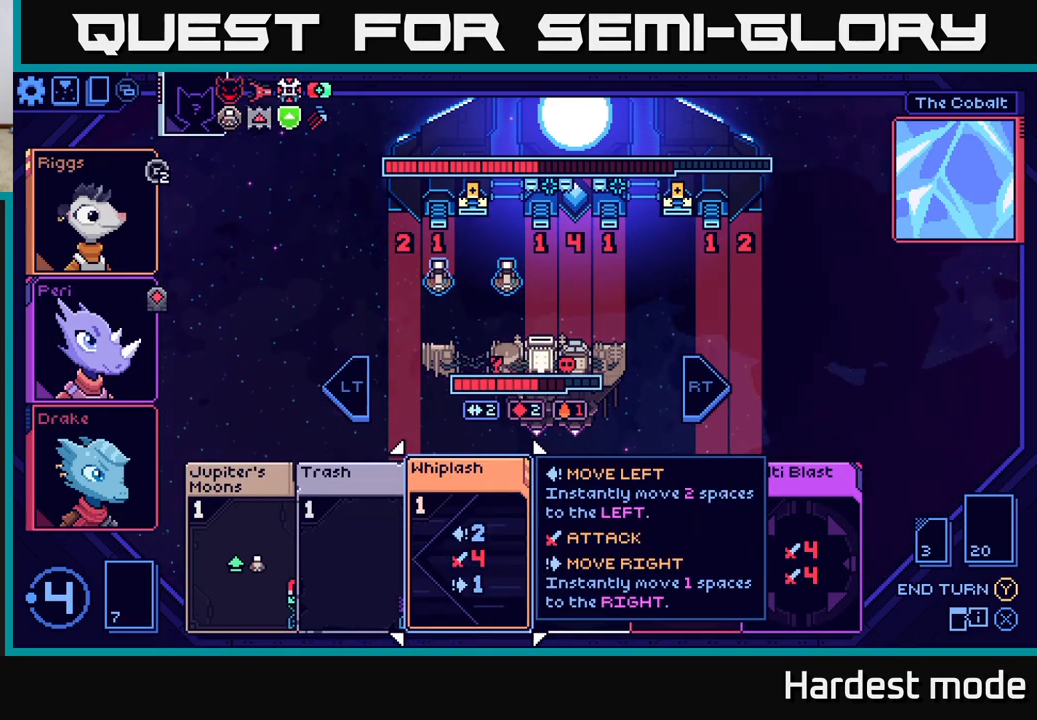
{"buttons": [], "left_stick": "center", "right_stick": "center", "events": []}
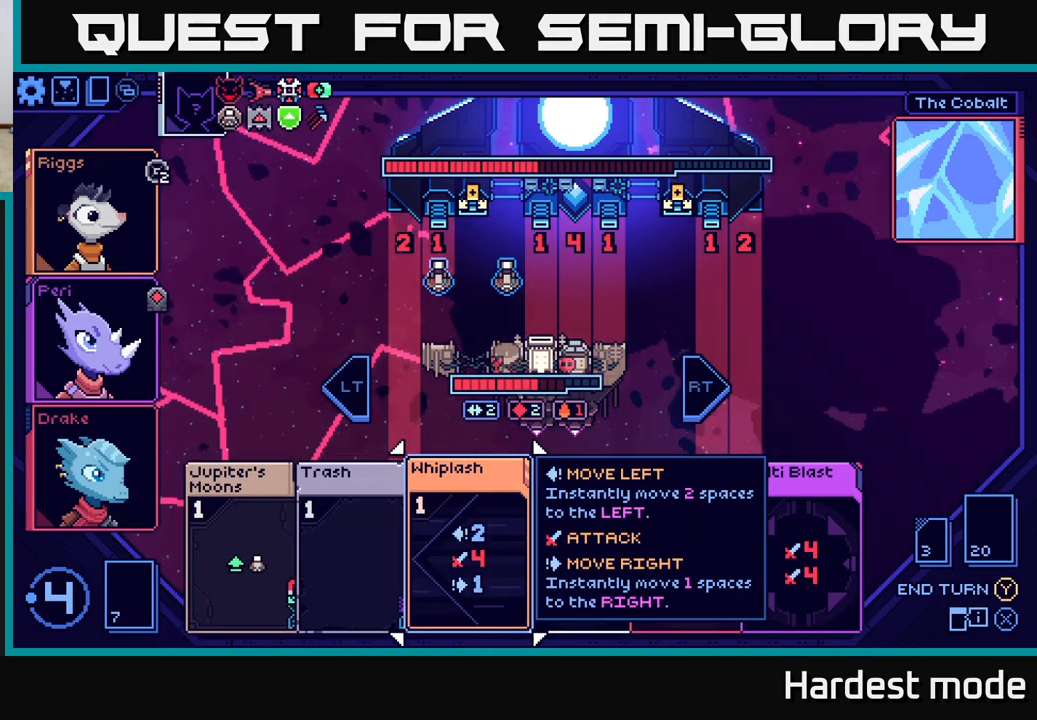
{"buttons": [], "left_stick": "center", "right_stick": "center", "events": []}
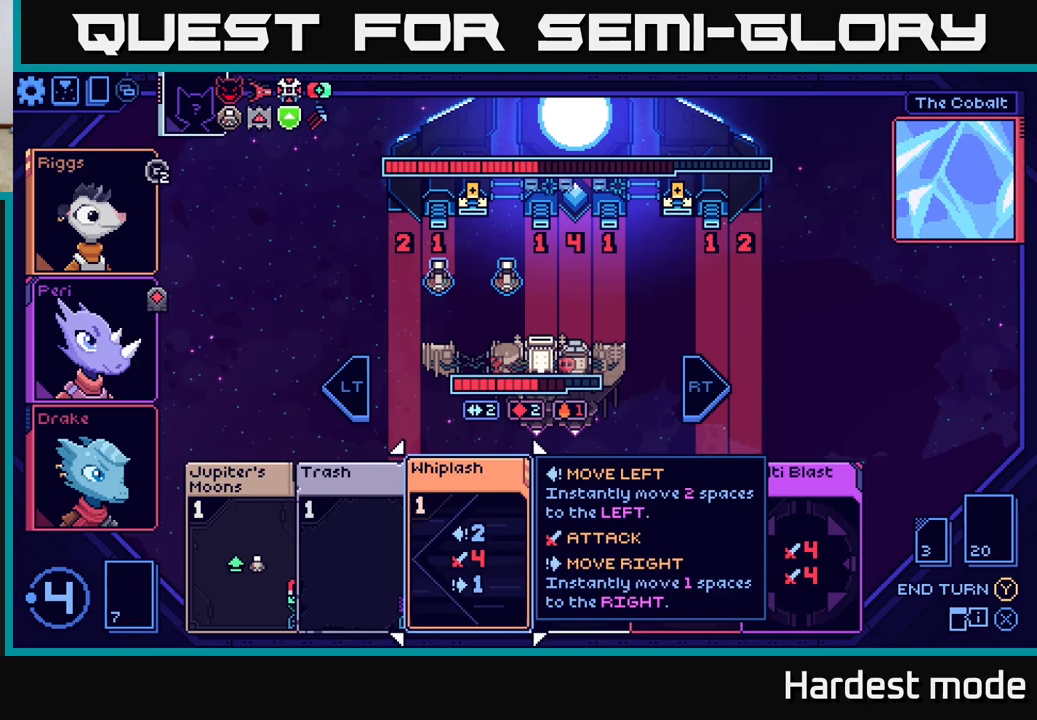
{"buttons": [], "left_stick": "center", "right_stick": "center", "events": [[67, "left_stick", "left"], [250, "left_stick", "center"]]}
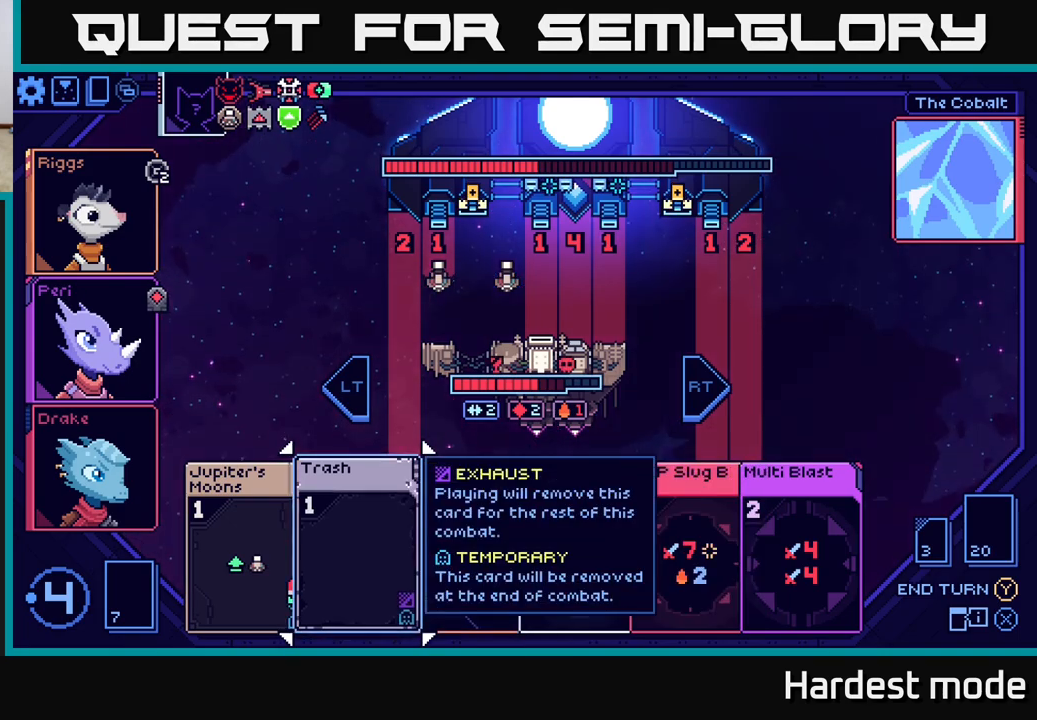
{"buttons": [], "left_stick": "center", "right_stick": "center", "events": [[83, "left_stick", "right"], [250, "left_stick", "left"], [400, "left_stick", "center"]]}
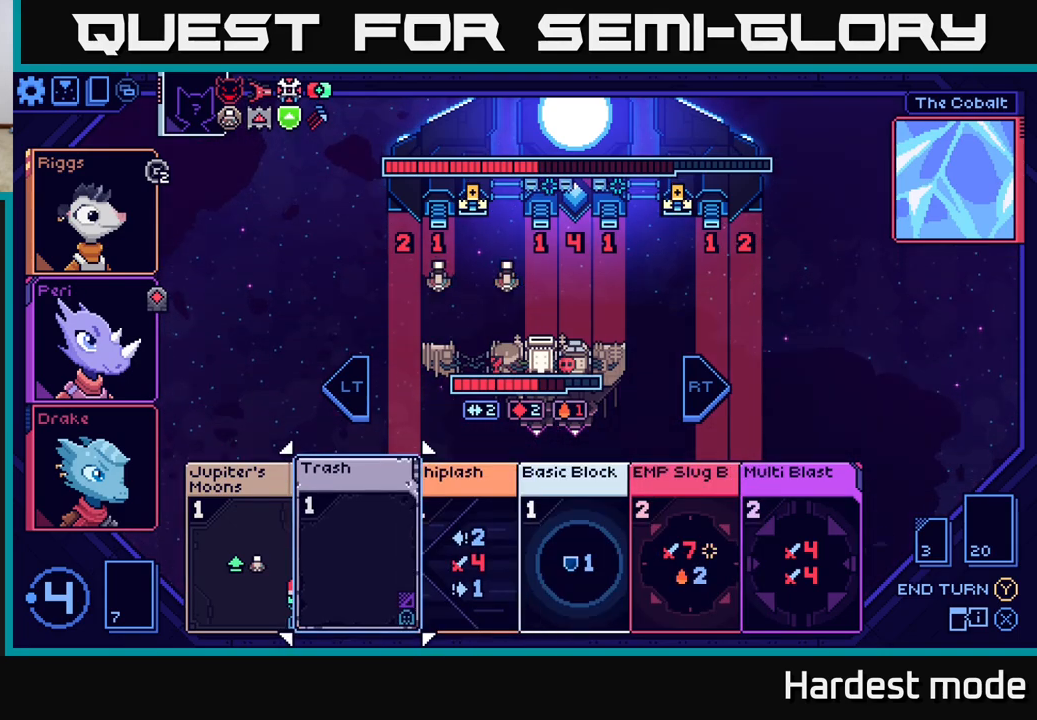
{"buttons": ["A"], "left_stick": "center", "right_stick": "center", "events": [[17, "left_stick", "left"], [150, "left_stick", "center"], [467, "A", "down"]]}
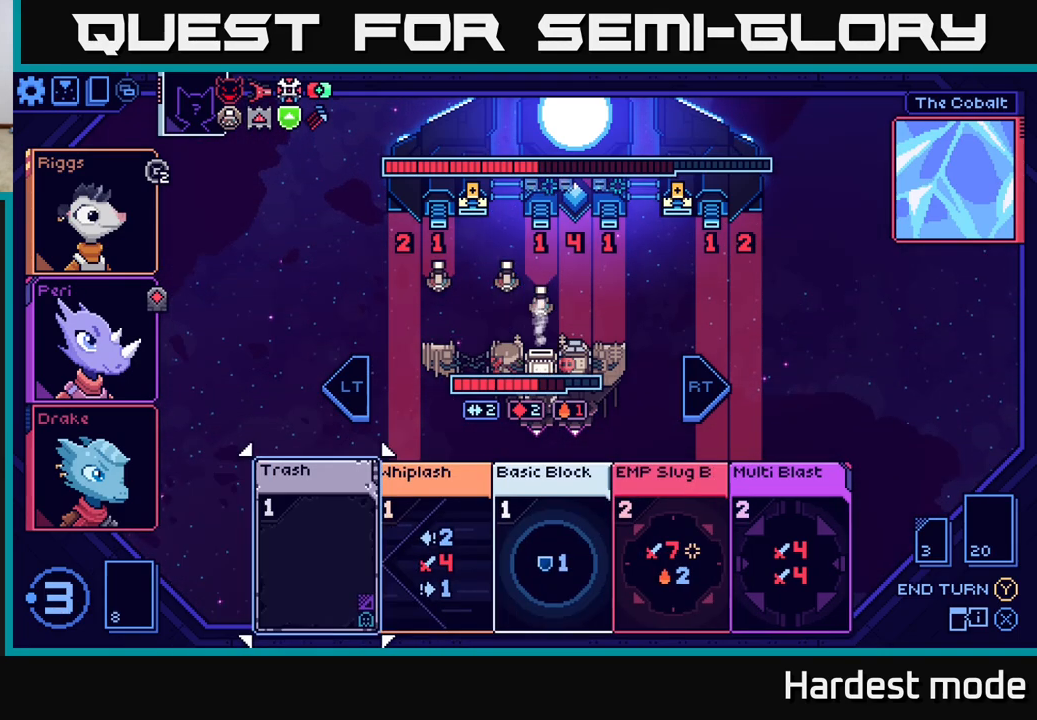
{"buttons": [], "left_stick": "right", "right_stick": "center", "events": [[50, "A", "up"], [500, "left_stick", "right"]]}
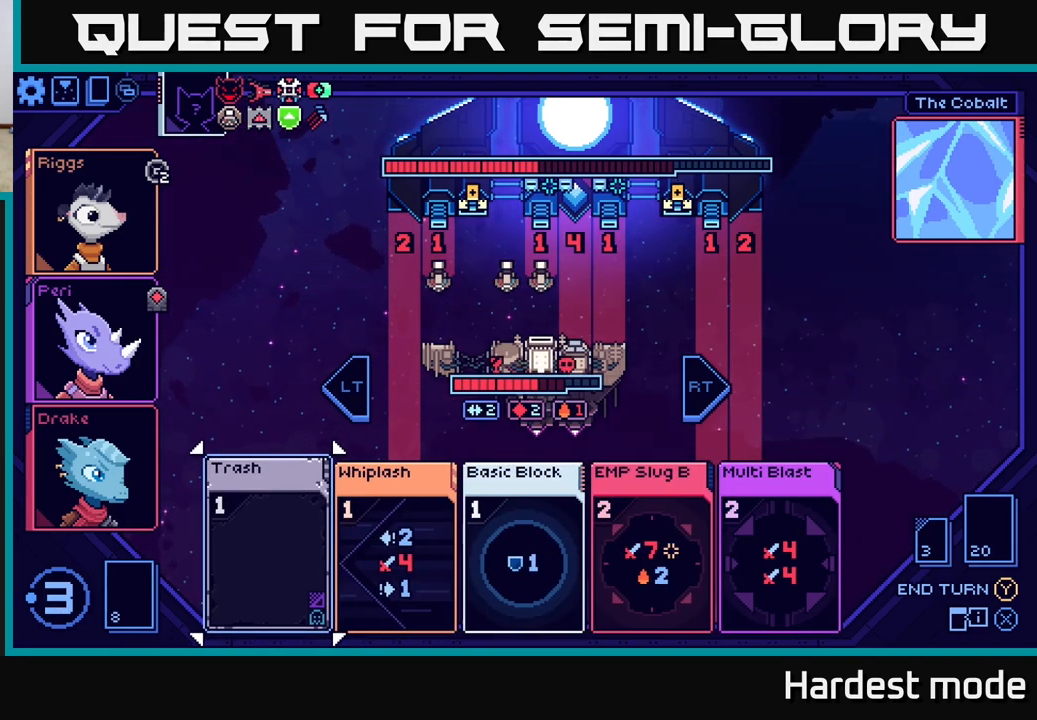
{"buttons": [], "left_stick": "center", "right_stick": "center", "events": [[150, "left_stick", "center"], [250, "left_stick", "right"], [400, "left_stick", "center"]]}
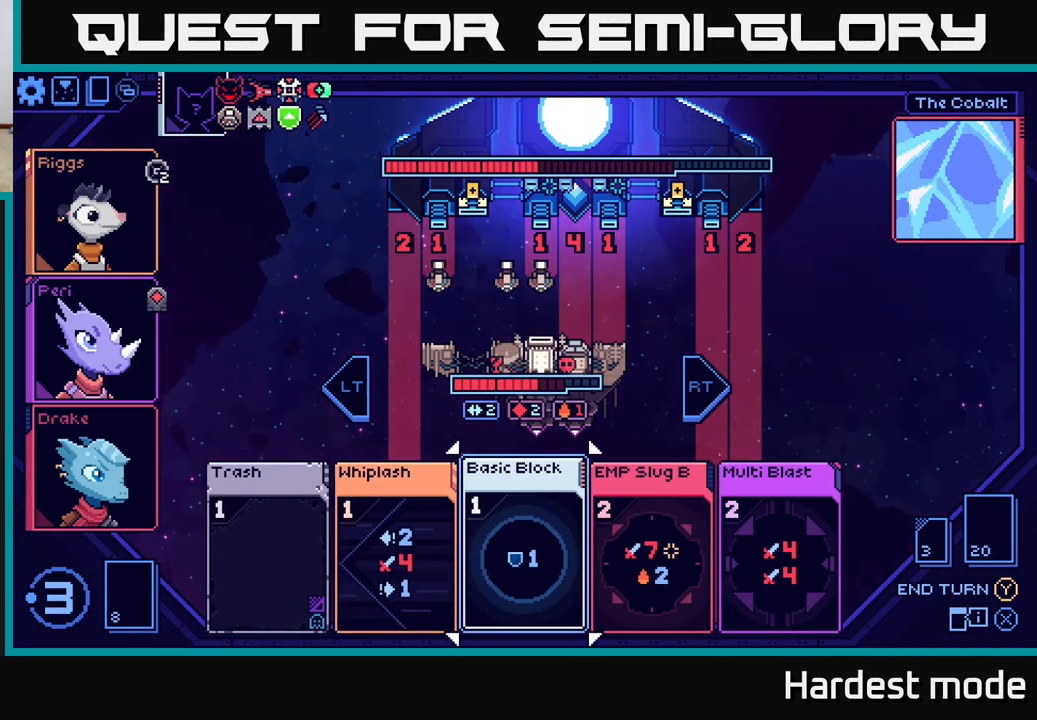
{"buttons": [], "left_stick": "center", "right_stick": "center", "events": [[50, "left_stick", "right"], [217, "left_stick", "center"]]}
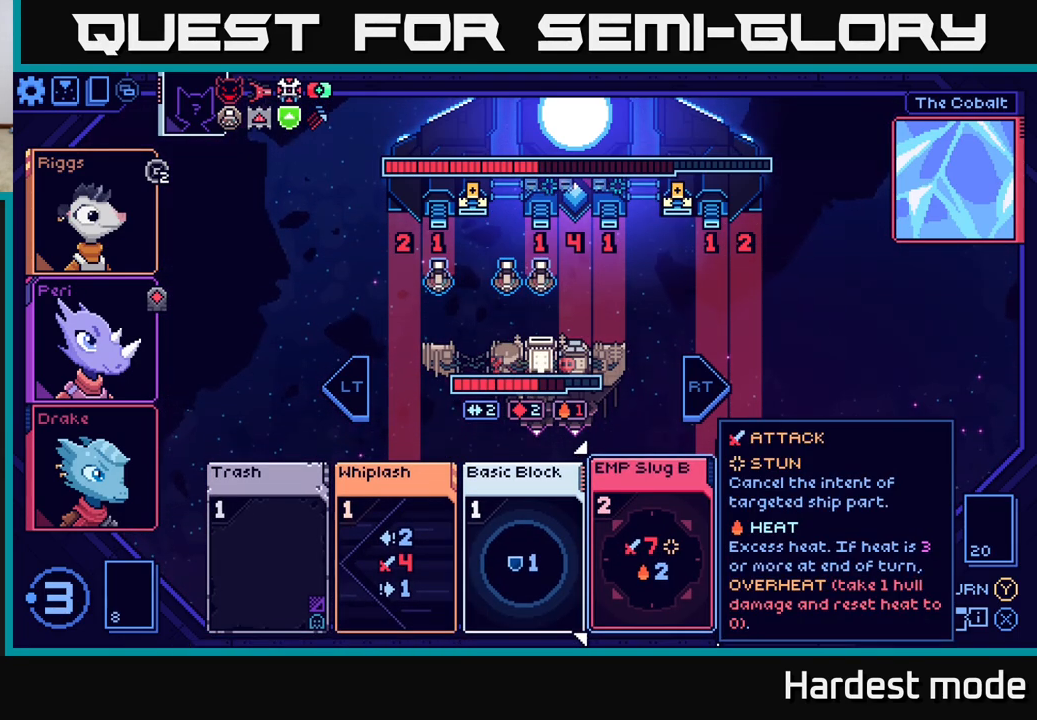
{"buttons": [], "left_stick": "center", "right_stick": "center", "events": []}
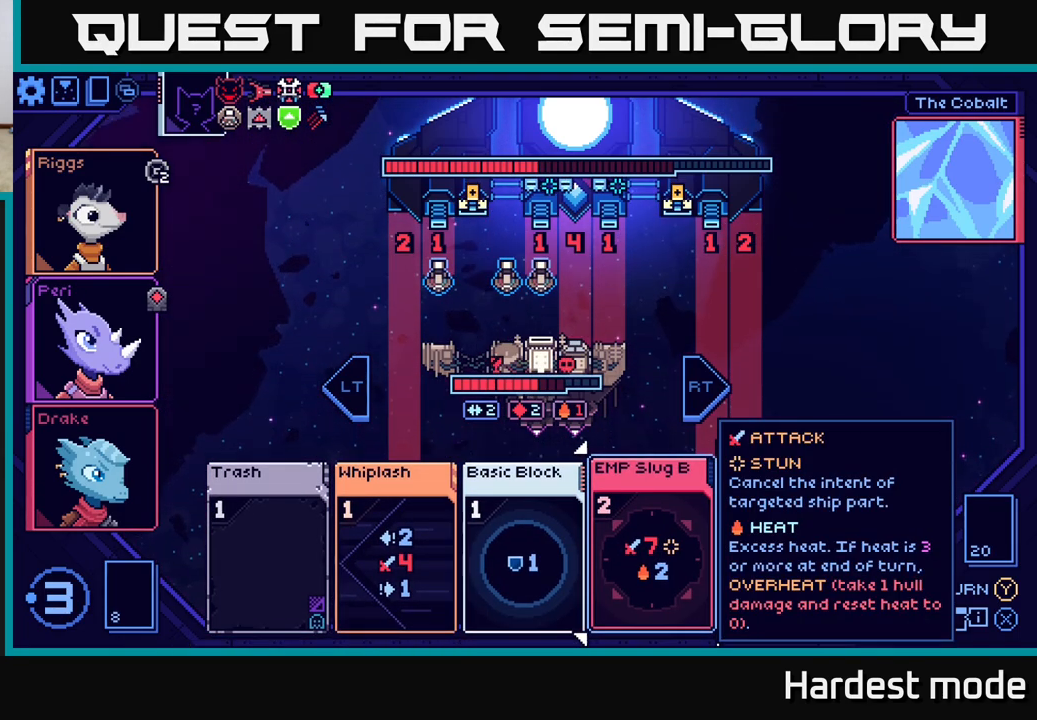
{"buttons": [], "left_stick": "center", "right_stick": "center", "events": [[317, "left_stick", "right"], [500, "left_stick", "center"]]}
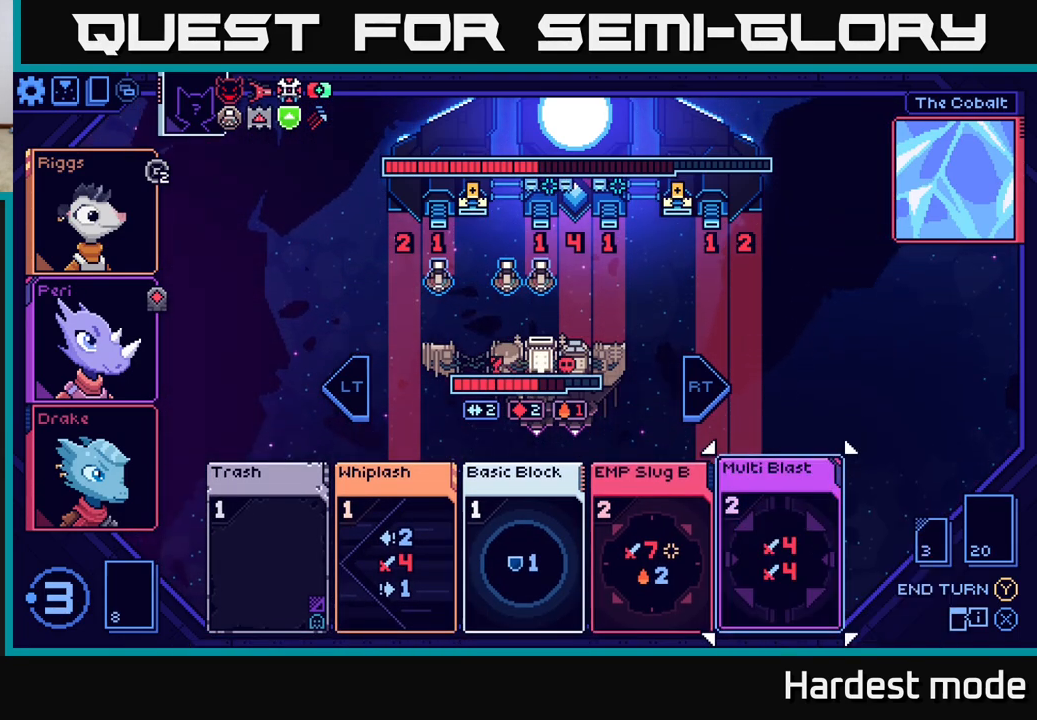
{"buttons": [], "left_stick": "center", "right_stick": "center", "events": []}
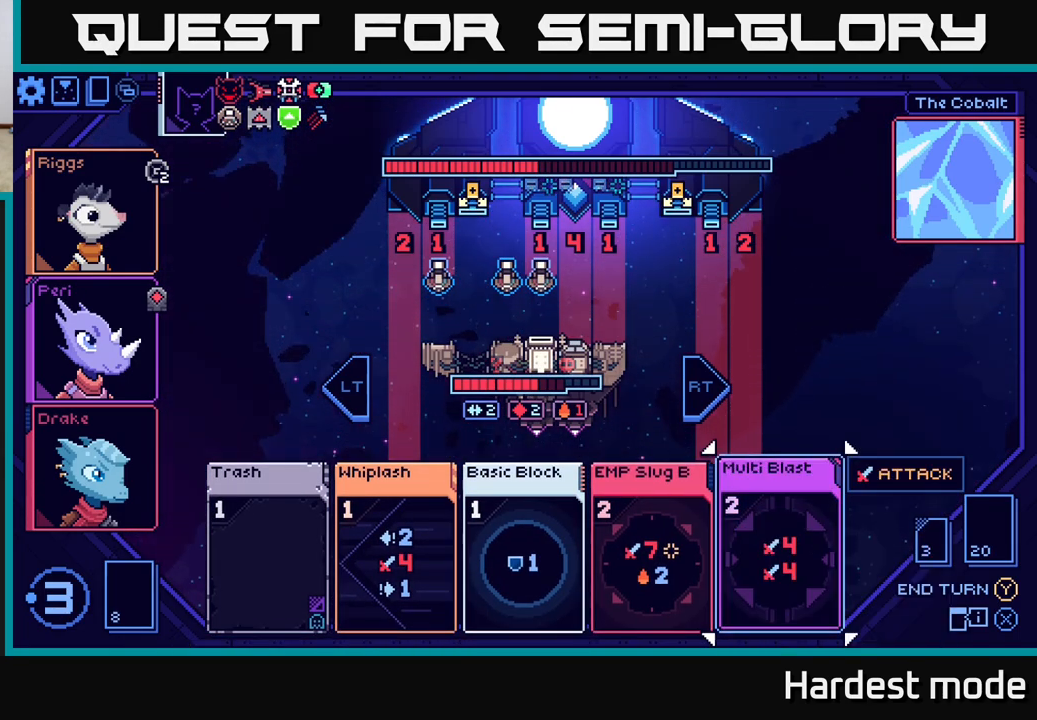
{"buttons": [], "left_stick": "center", "right_stick": "center", "events": []}
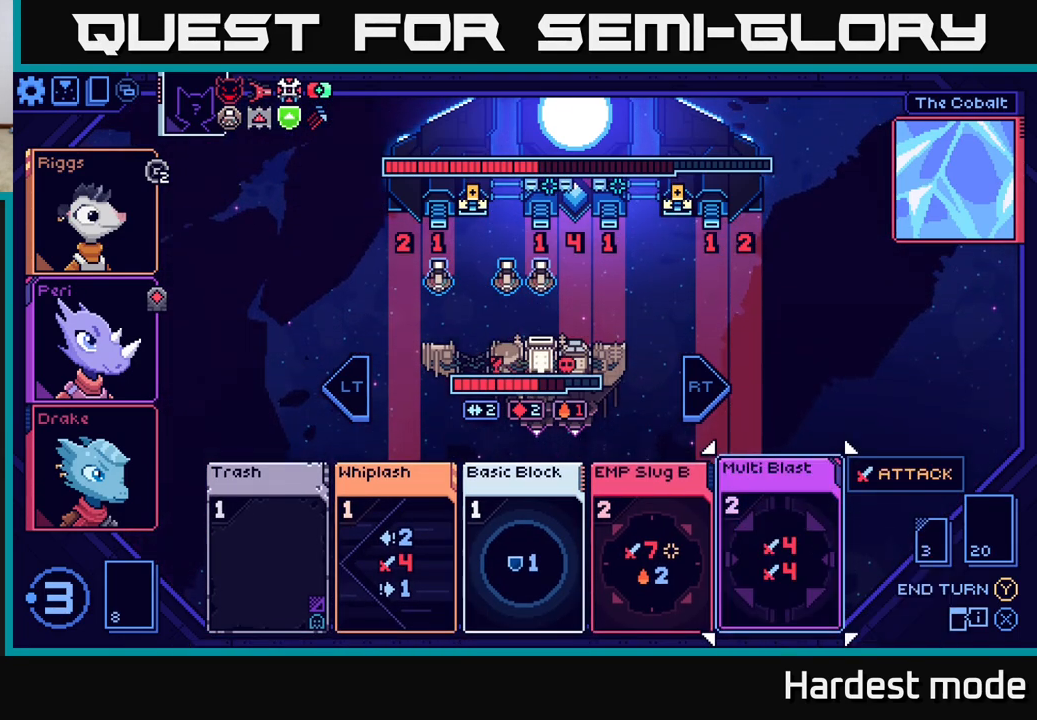
{"buttons": [], "left_stick": "center", "right_stick": "center", "events": []}
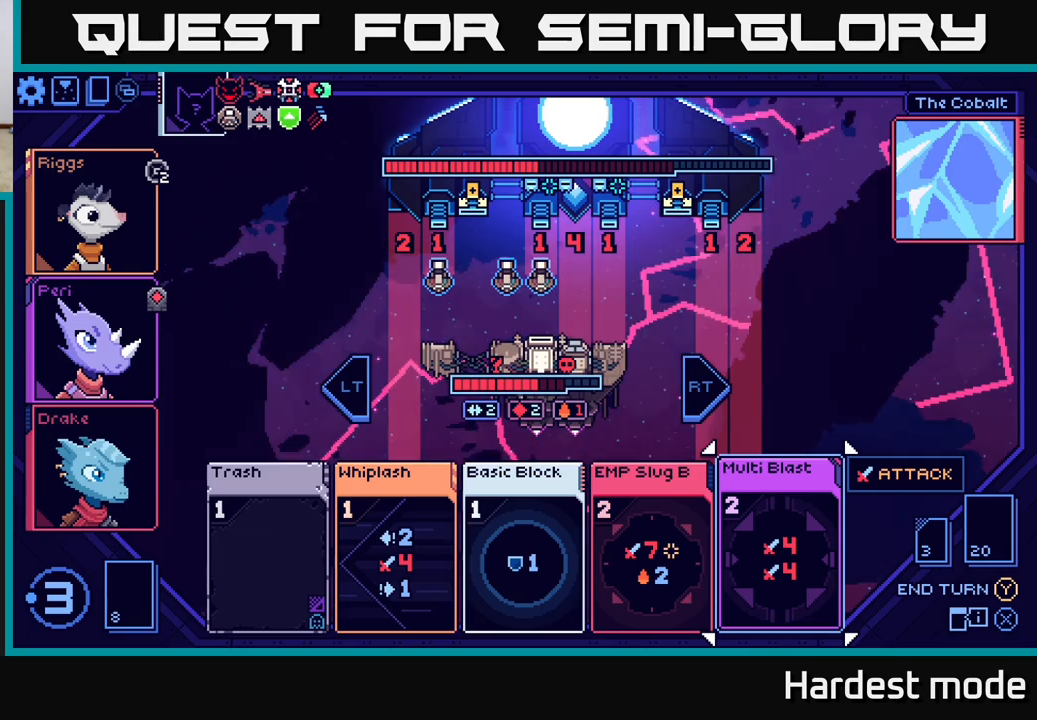
{"buttons": [], "left_stick": "center", "right_stick": "center", "events": []}
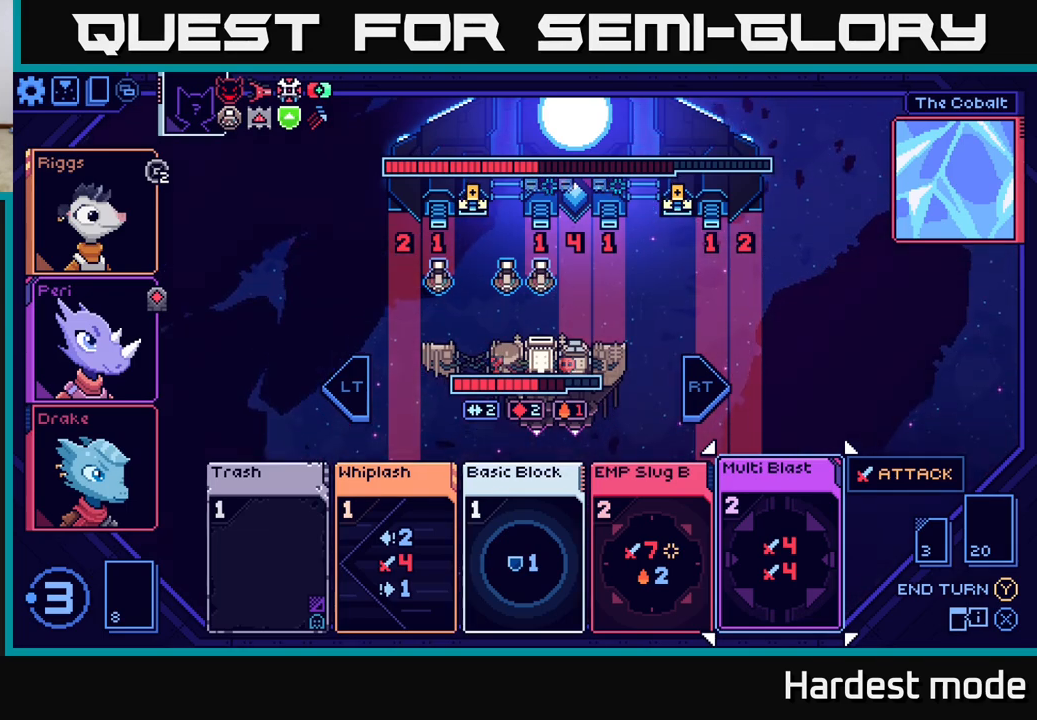
{"buttons": [], "left_stick": "center", "right_stick": "center", "events": []}
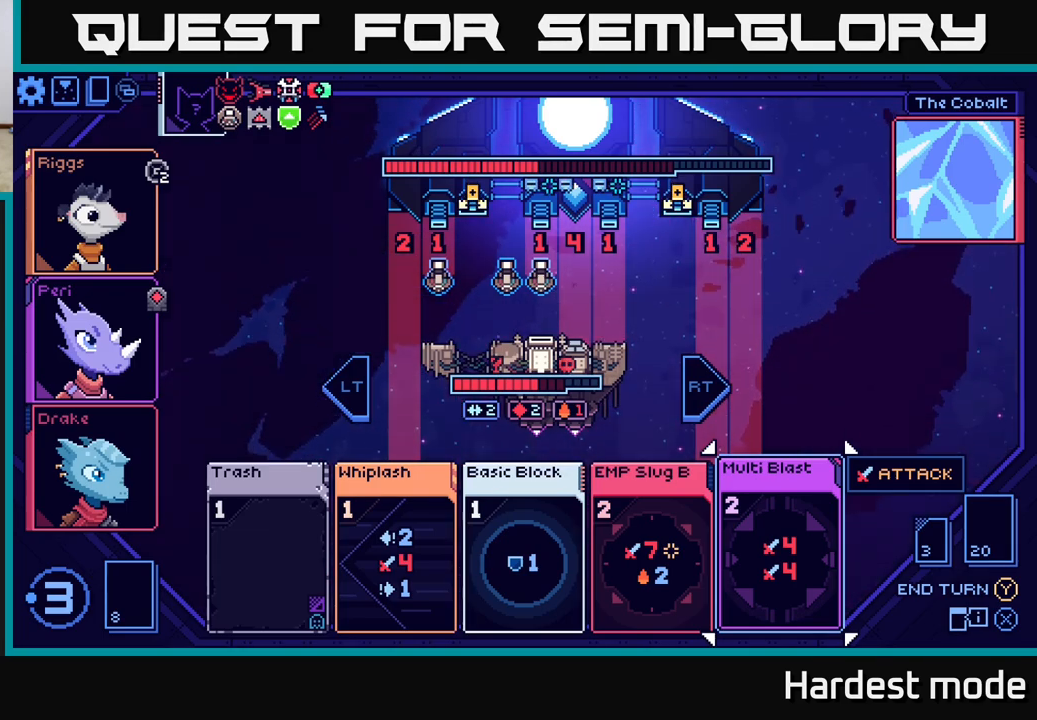
{"buttons": [], "left_stick": "center", "right_stick": "center", "events": []}
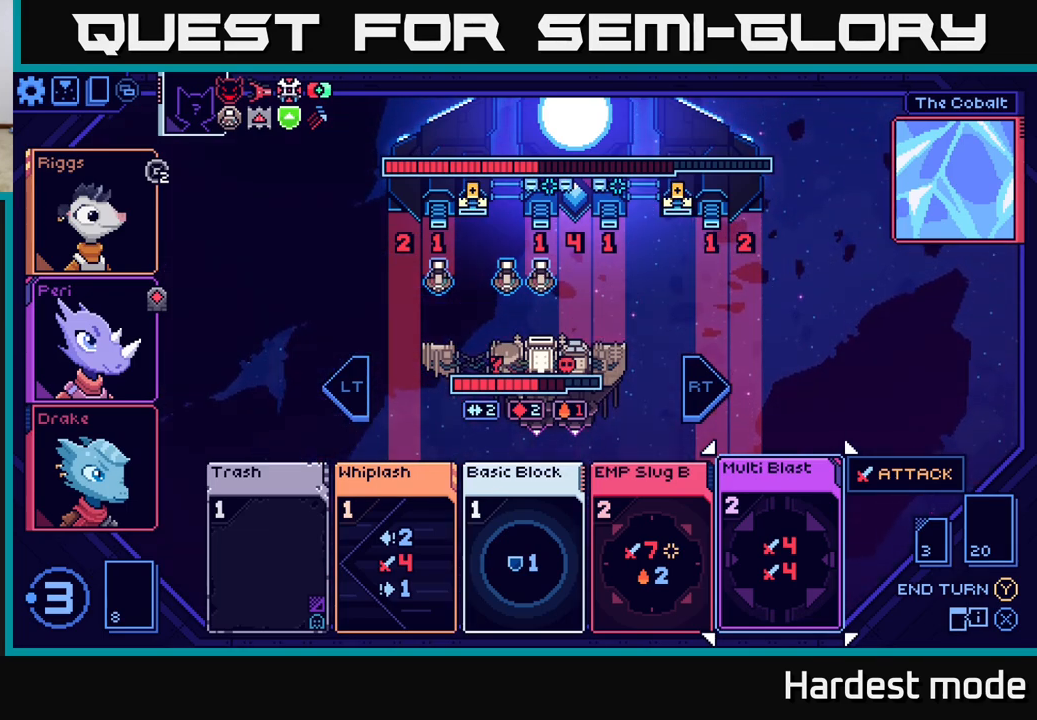
{"buttons": [], "left_stick": "center", "right_stick": "center", "events": []}
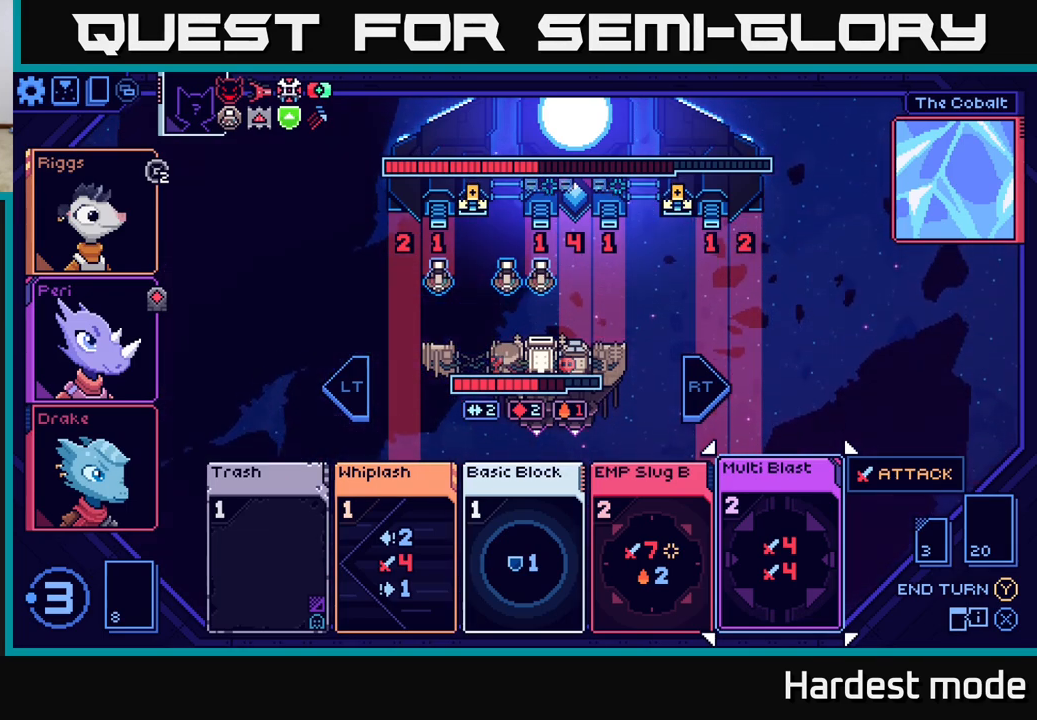
{"buttons": [], "left_stick": "center", "right_stick": "center", "events": []}
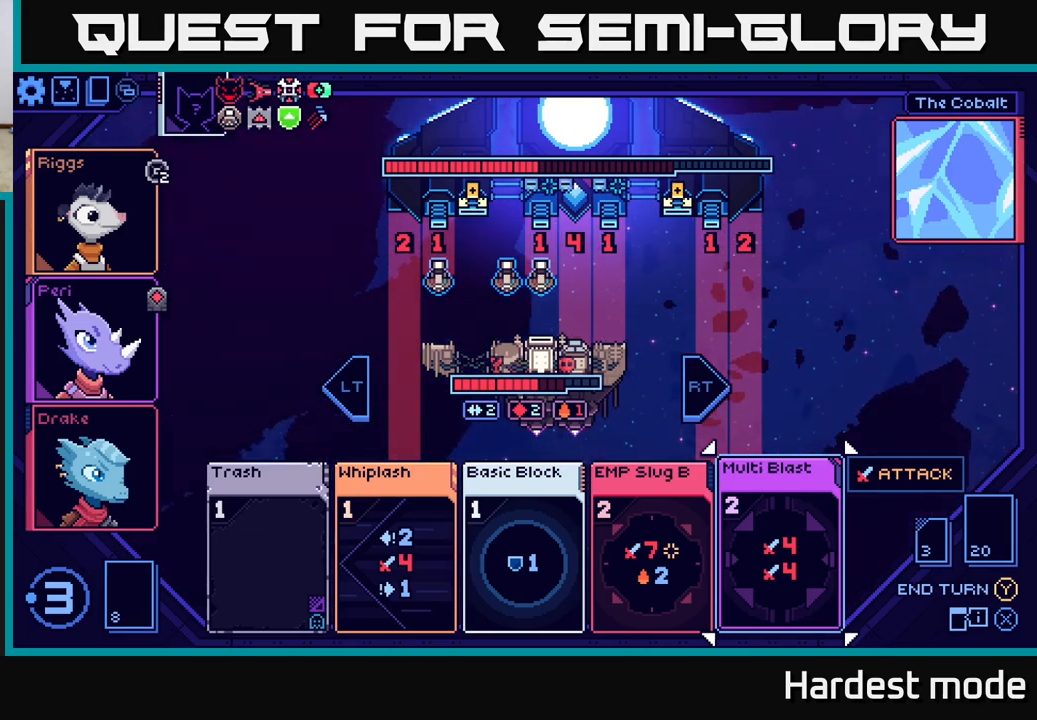
{"buttons": [], "left_stick": "center", "right_stick": "center", "events": []}
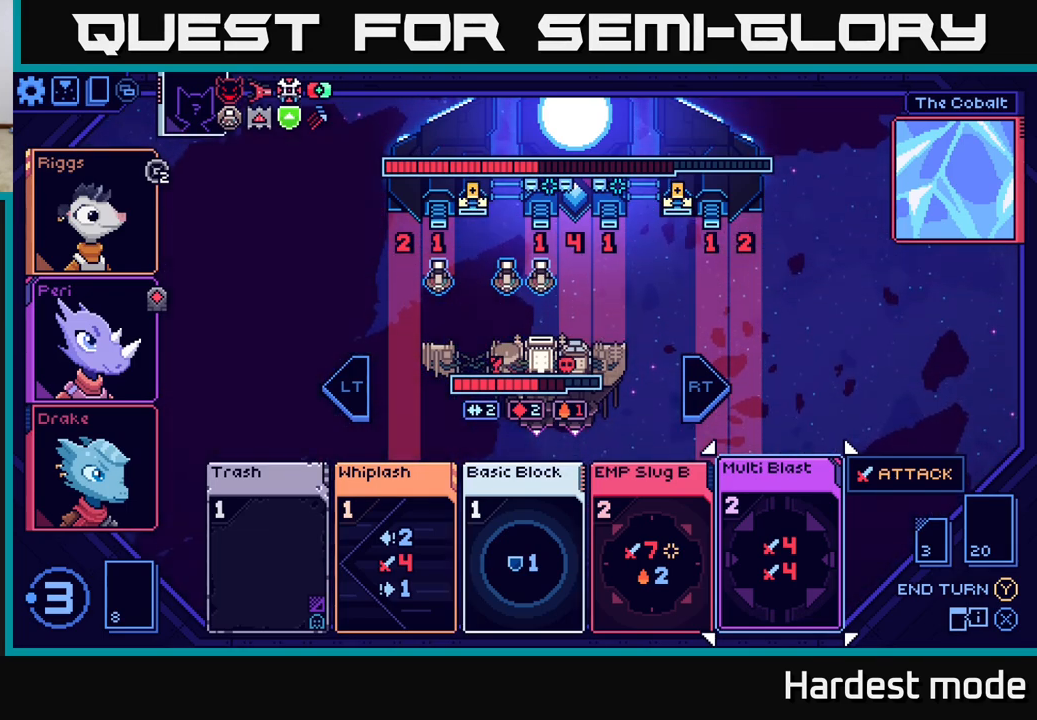
{"buttons": [], "left_stick": "center", "right_stick": "center", "events": []}
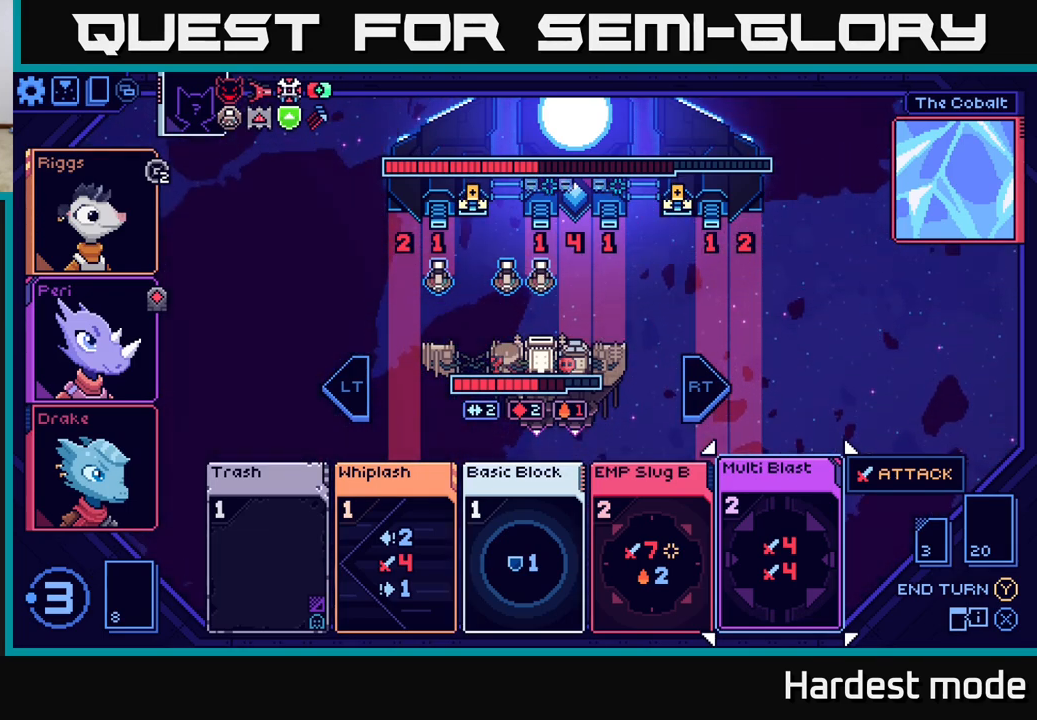
{"buttons": [], "left_stick": "right", "right_stick": "center", "events": [[433, "left_stick", "right"]]}
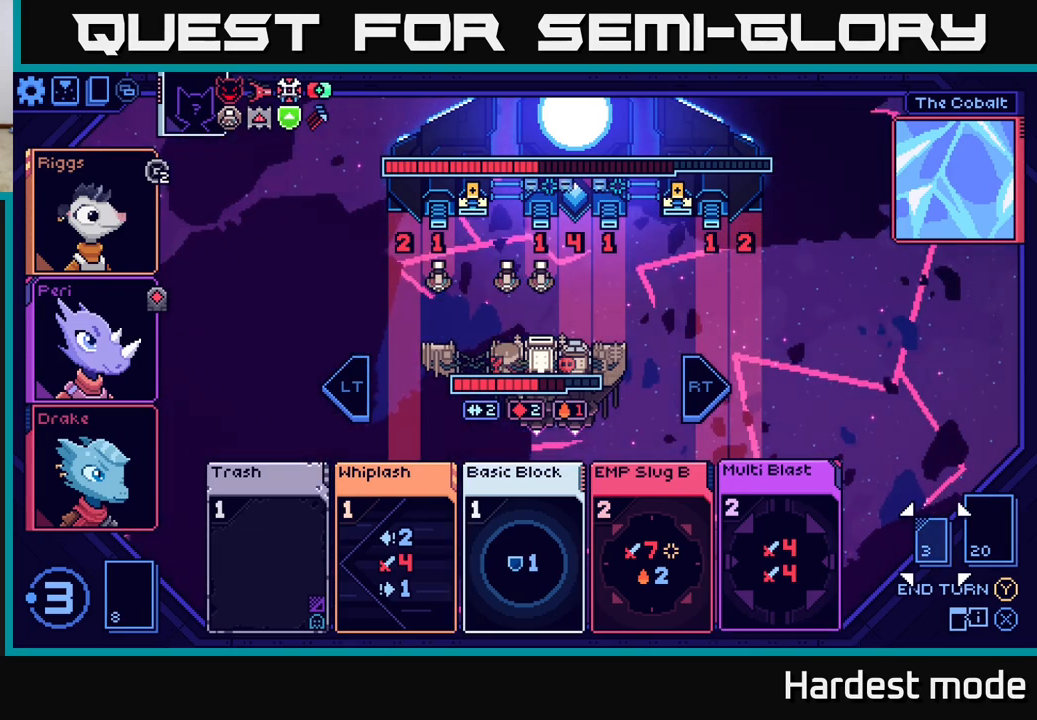
{"buttons": [], "left_stick": "center", "right_stick": "center", "events": [[100, "left_stick", "center"], [250, "left_stick", "left"], [417, "left_stick", "center"]]}
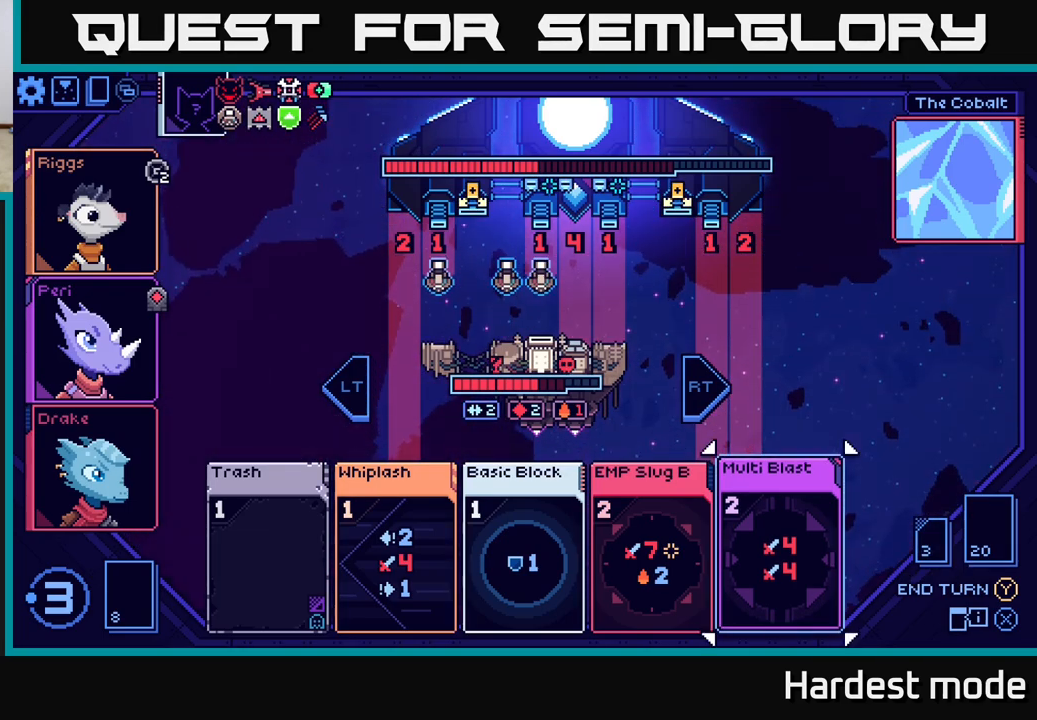
{"buttons": [], "left_stick": "left", "right_stick": "center", "events": [[200, "left_stick", "up-left"], [367, "left_stick", "center"], [500, "left_stick", "left"]]}
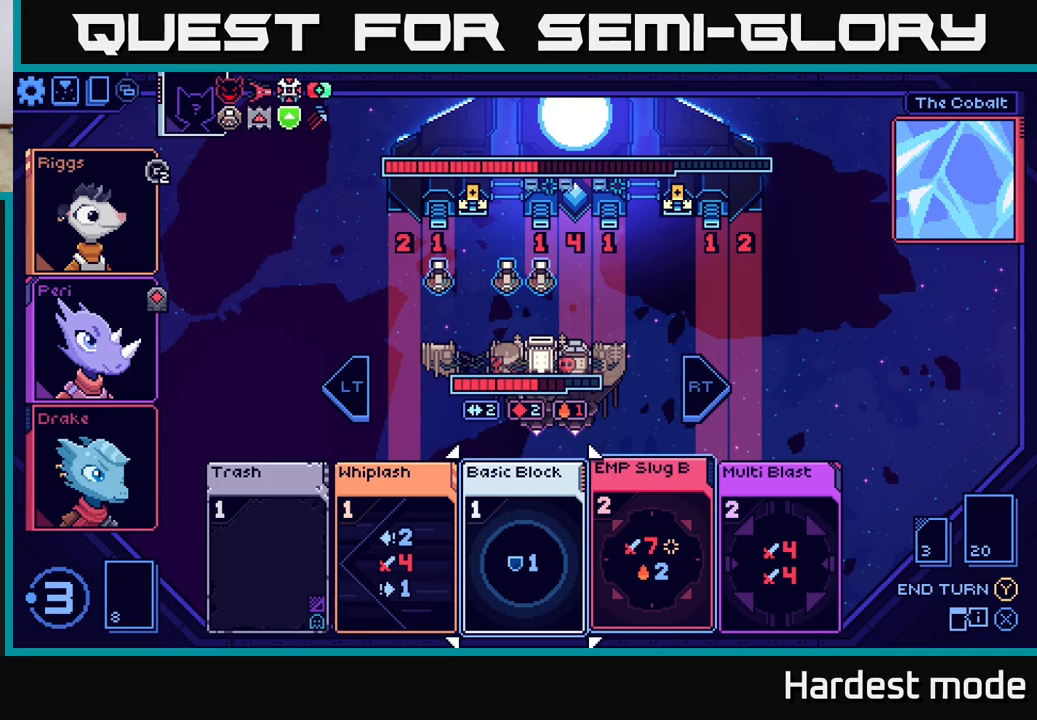
{"buttons": [], "left_stick": "right", "right_stick": "center", "events": [[117, "left_stick", "center"], [217, "left_stick", "left"], [367, "left_stick", "center"], [433, "left_stick", "right"]]}
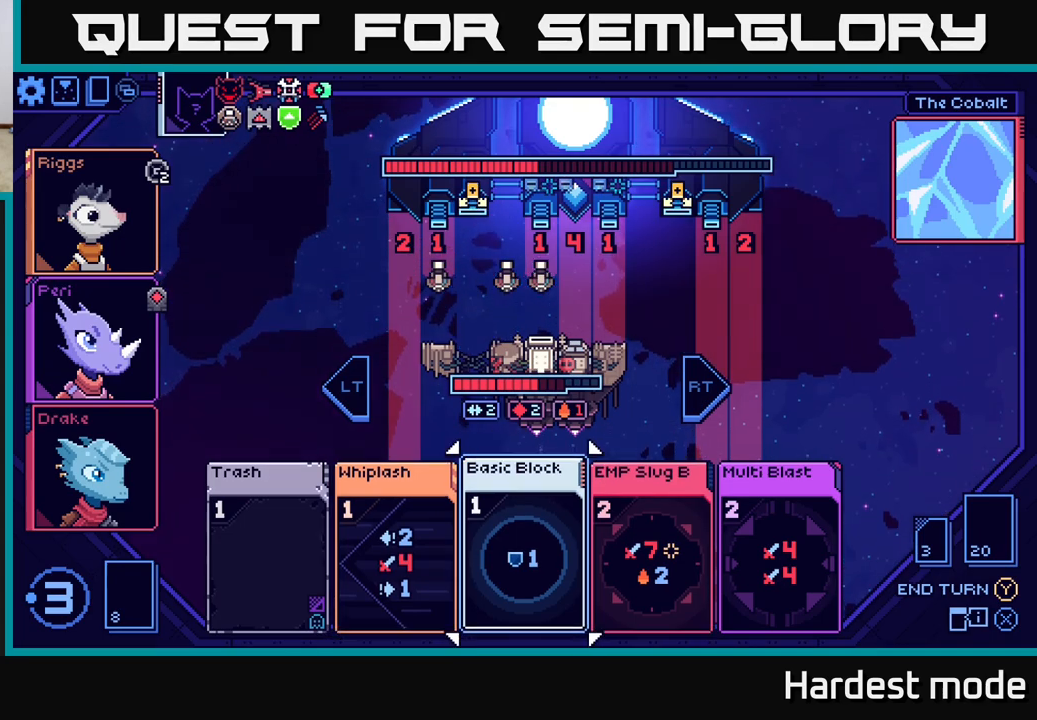
{"buttons": [], "left_stick": "center", "right_stick": "center", "events": [[83, "left_stick", "center"], [167, "left_stick", "right"], [333, "left_stick", "center"]]}
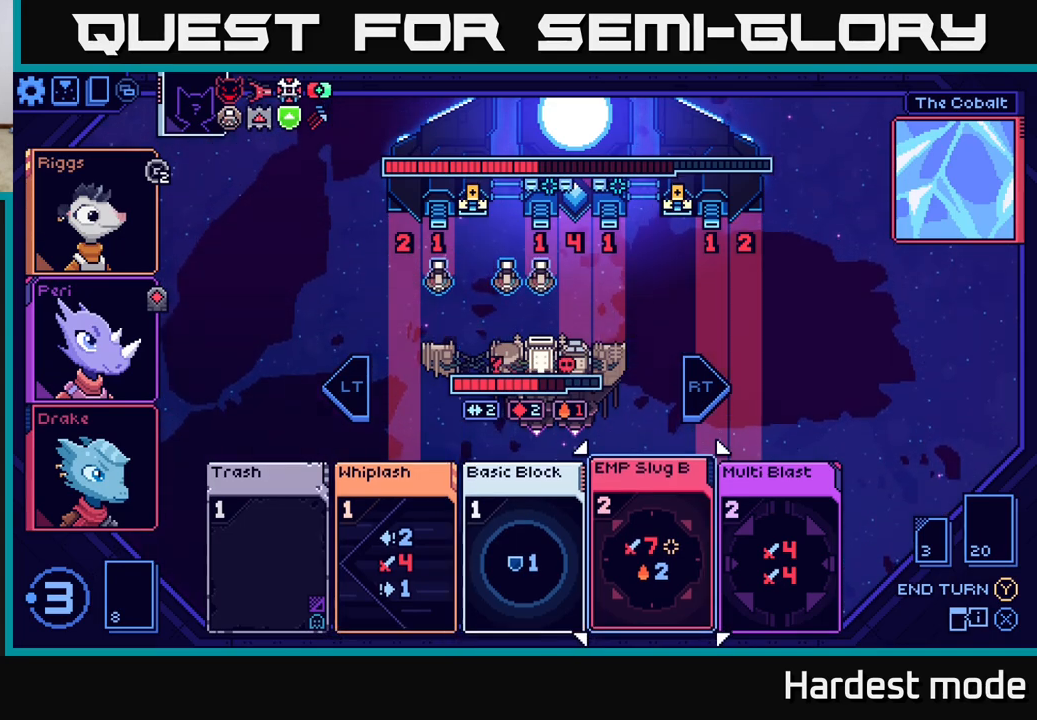
{"buttons": [], "left_stick": "right", "right_stick": "center", "events": [[483, "left_stick", "right"]]}